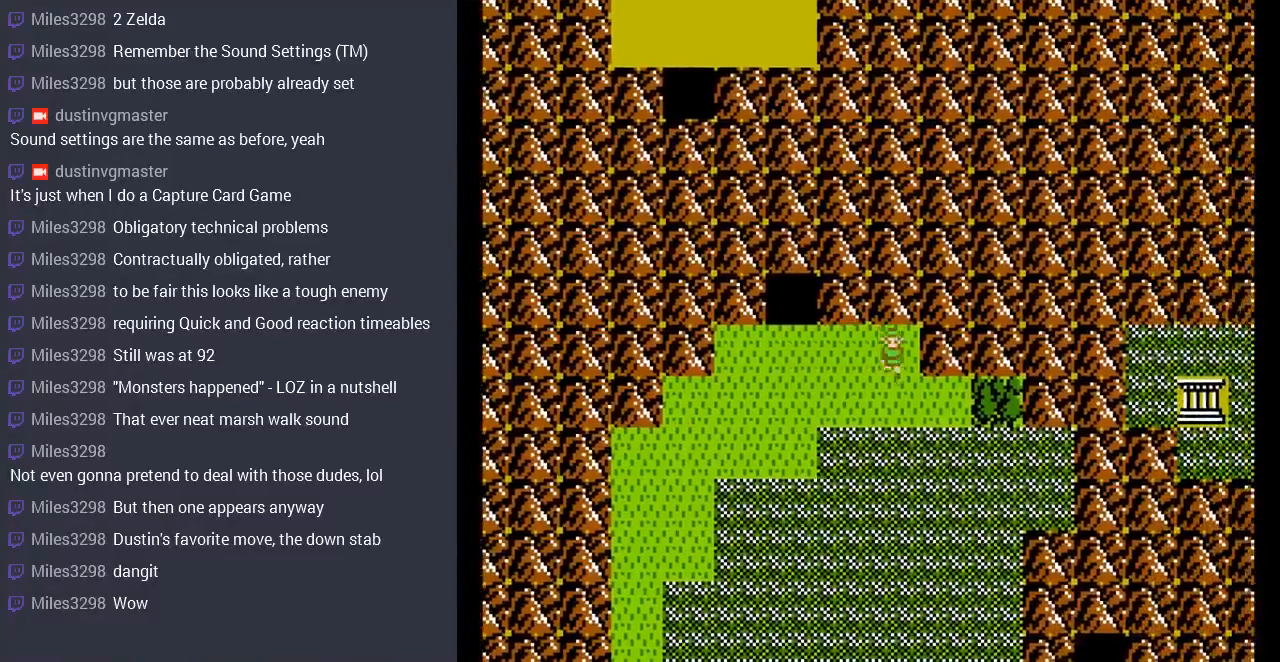
Gameplay with a controller (Nintendo layout); each line is a JSON object with the inputs held at the frame after it. "events" lists button and stick changes between this image and that frame as [ms after this image, input, new state], when the widget could be followed in between. Not read: L3 R3.
{"buttons": ["DPAD_RIGHT"], "events": [[100, "DPAD_DOWN", "up"], [100, "DPAD_RIGHT", "down"]]}
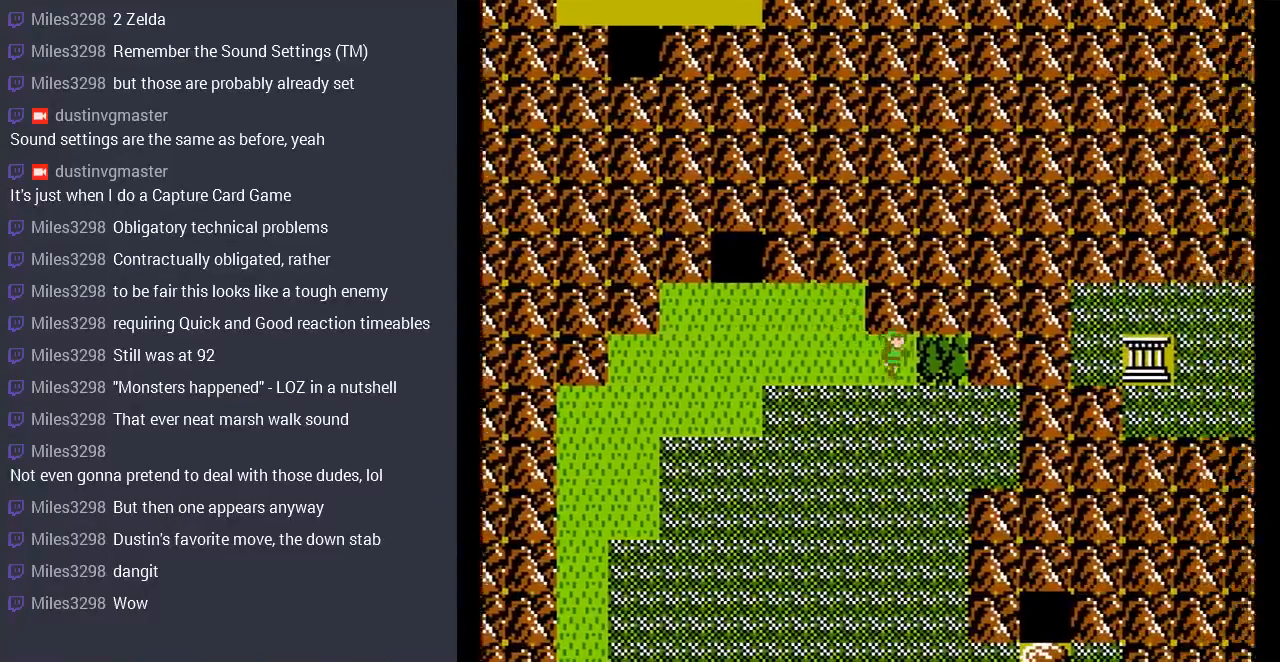
{"buttons": [], "events": [[333, "DPAD_RIGHT", "up"]]}
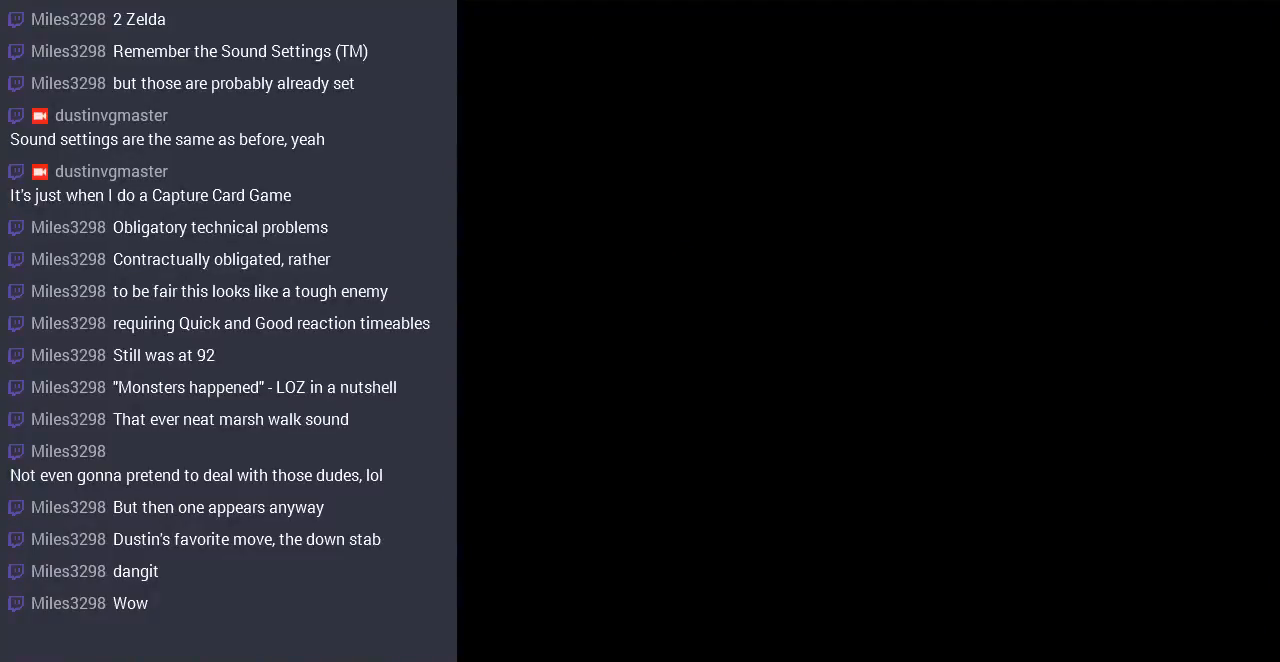
{"buttons": [], "events": []}
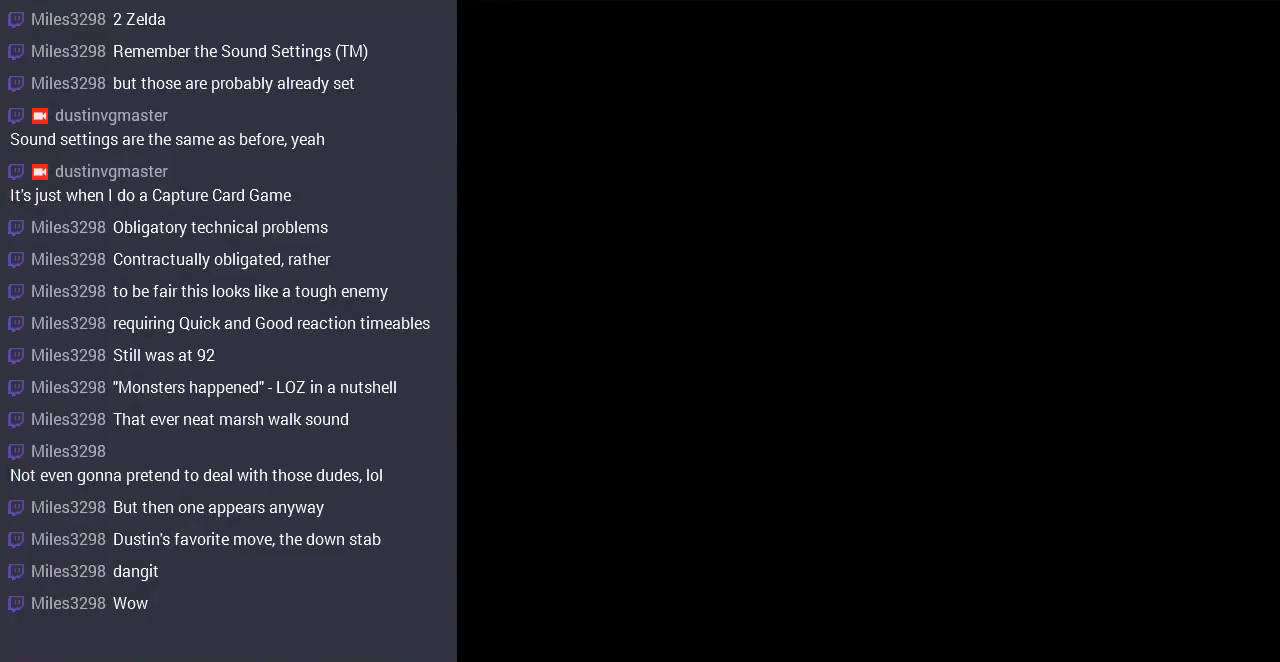
{"buttons": [], "events": [[200, "DPAD_RIGHT", "down"], [367, "DPAD_RIGHT", "up"]]}
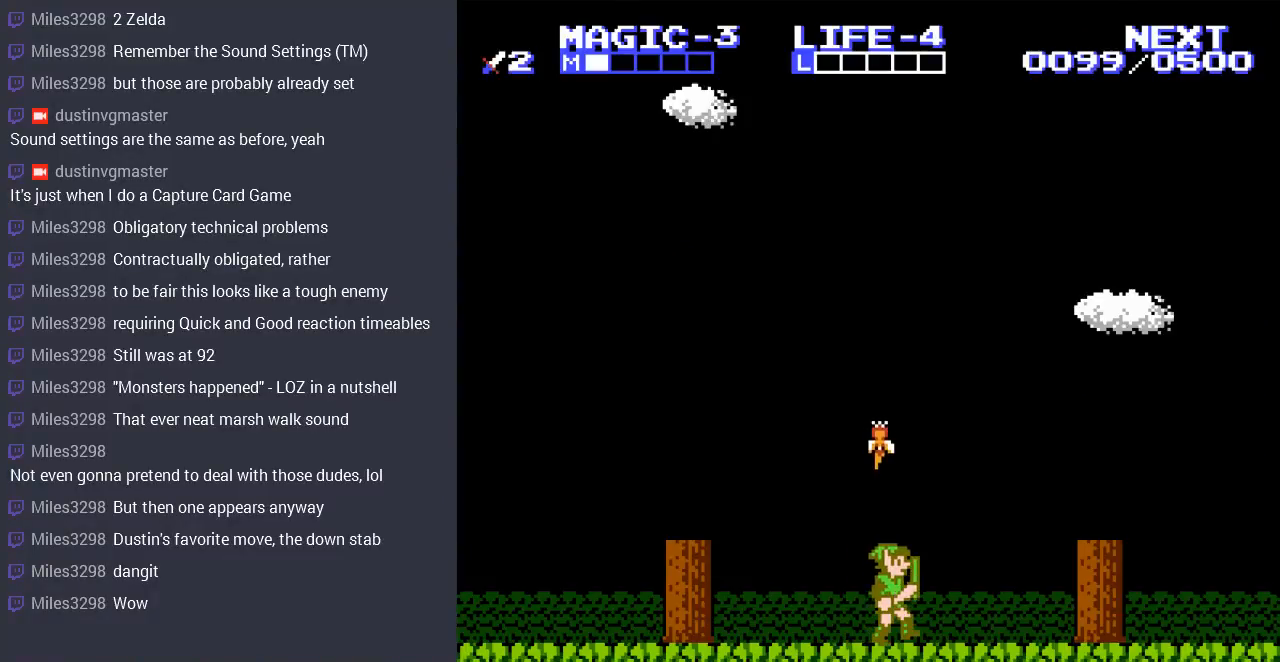
{"buttons": ["A", "DPAD_LEFT"], "events": [[200, "DPAD_RIGHT", "down"], [333, "DPAD_RIGHT", "up"], [333, "DPAD_UP", "down"], [367, "DPAD_LEFT", "down"], [367, "DPAD_UP", "up"], [400, "A", "down"]]}
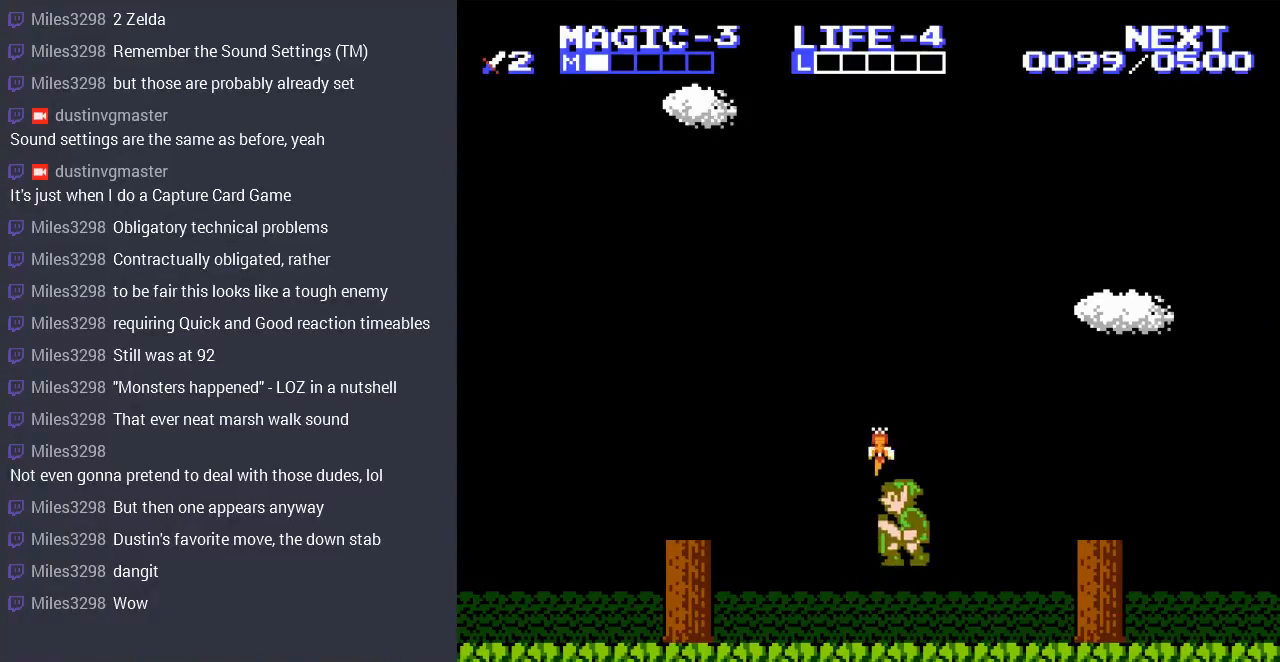
{"buttons": ["DPAD_LEFT"], "events": [[333, "A", "up"]]}
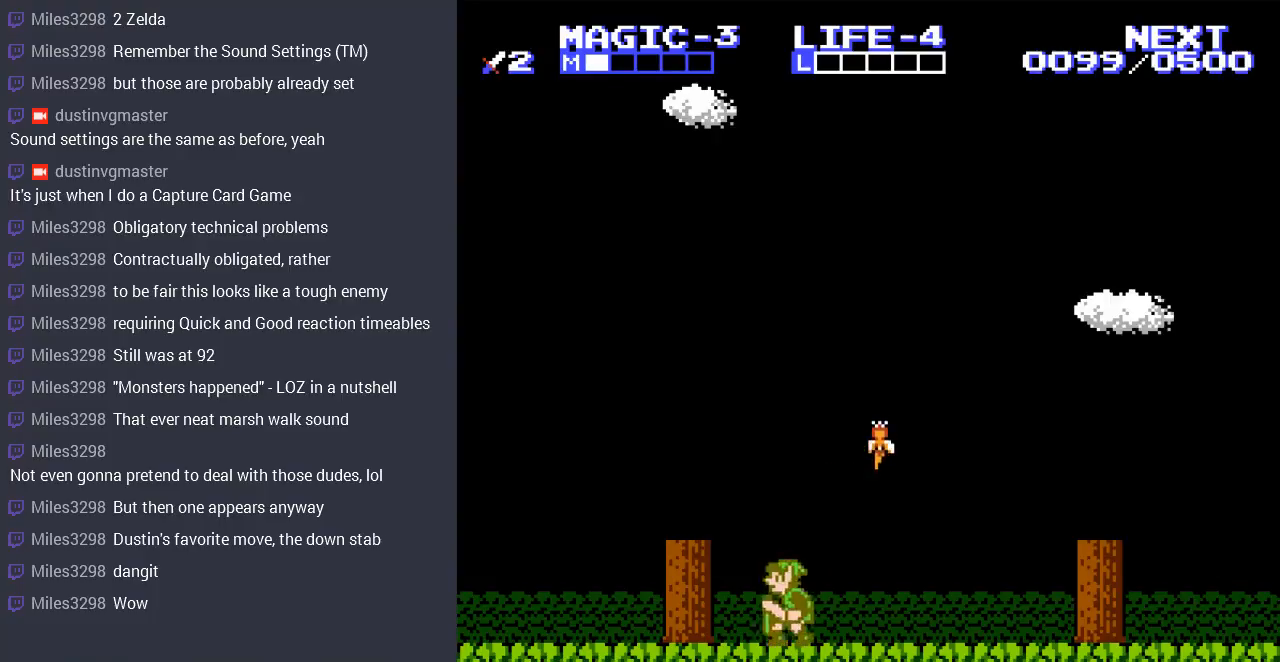
{"buttons": ["DPAD_RIGHT"], "events": [[33, "A", "down"], [267, "A", "up"], [267, "DPAD_LEFT", "up"], [267, "DPAD_UP", "down"], [300, "DPAD_RIGHT", "down"], [300, "DPAD_UP", "up"]]}
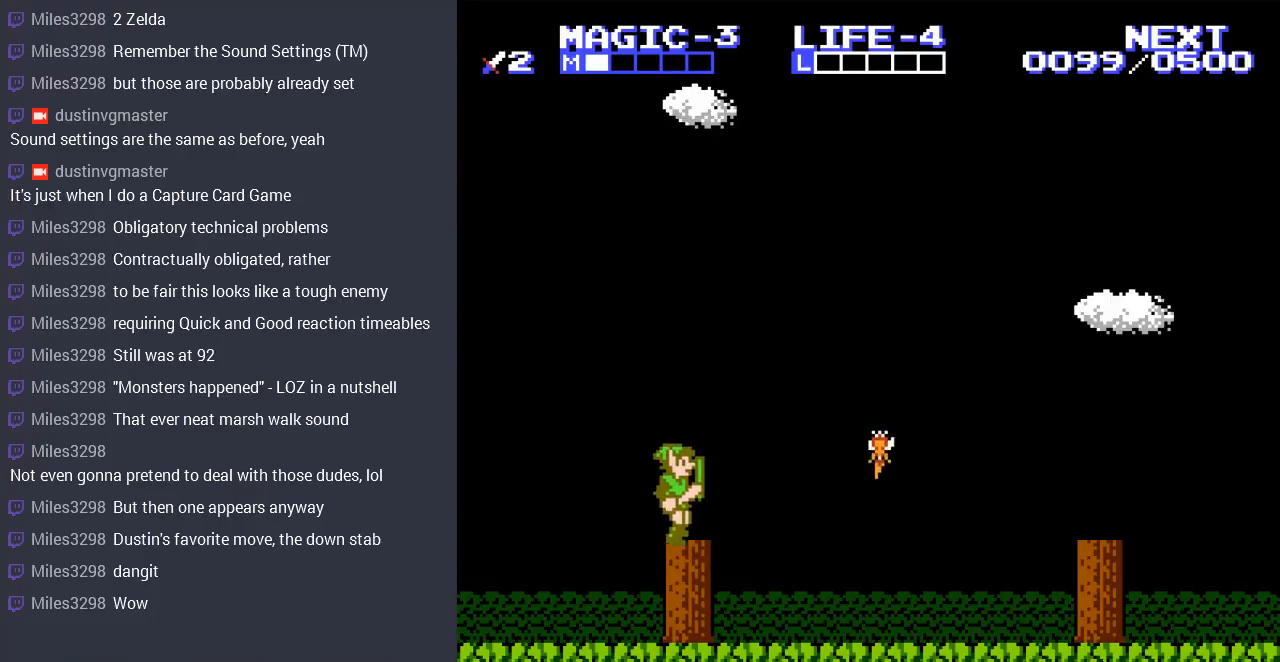
{"buttons": ["A", "DPAD_RIGHT"], "events": [[233, "A", "down"]]}
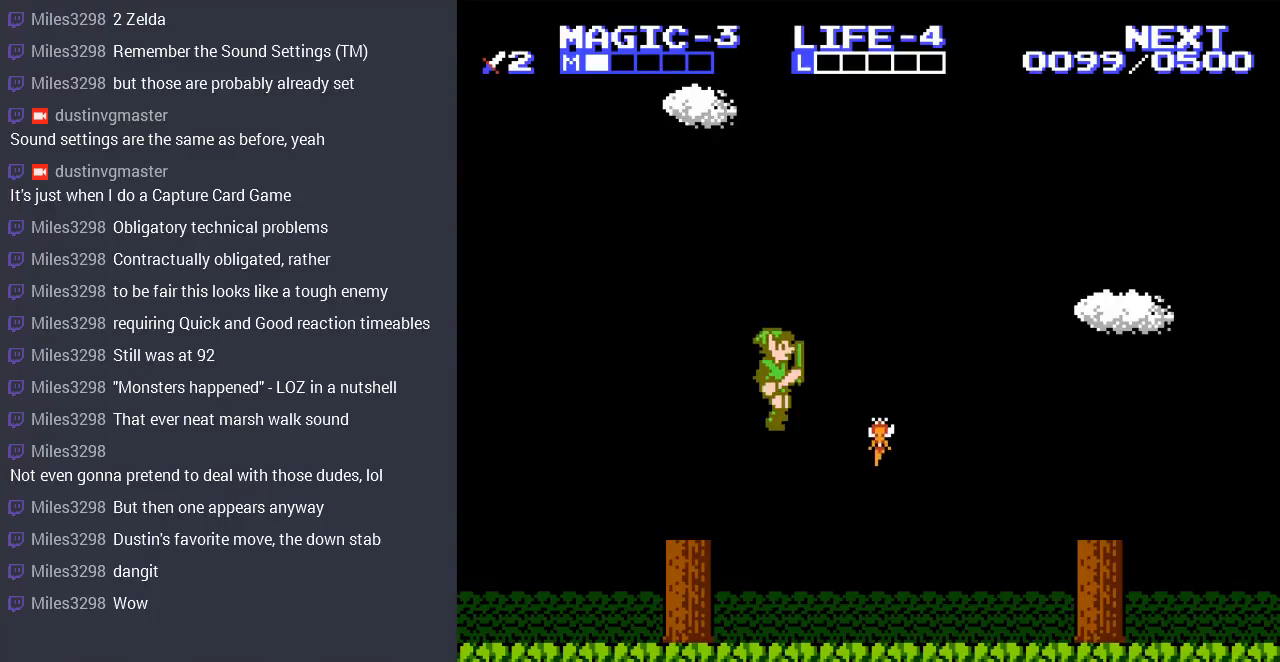
{"buttons": ["DPAD_RIGHT"], "events": [[133, "A", "up"]]}
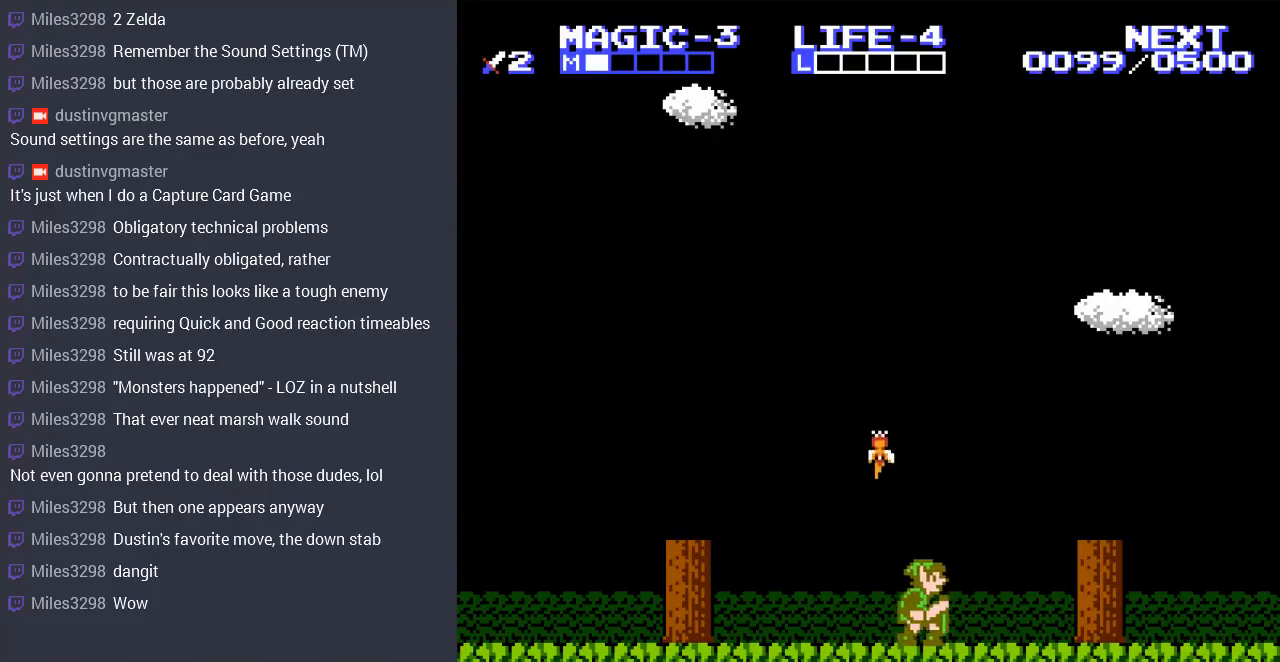
{"buttons": ["DPAD_RIGHT"], "events": [[167, "A", "down"], [433, "A", "up"]]}
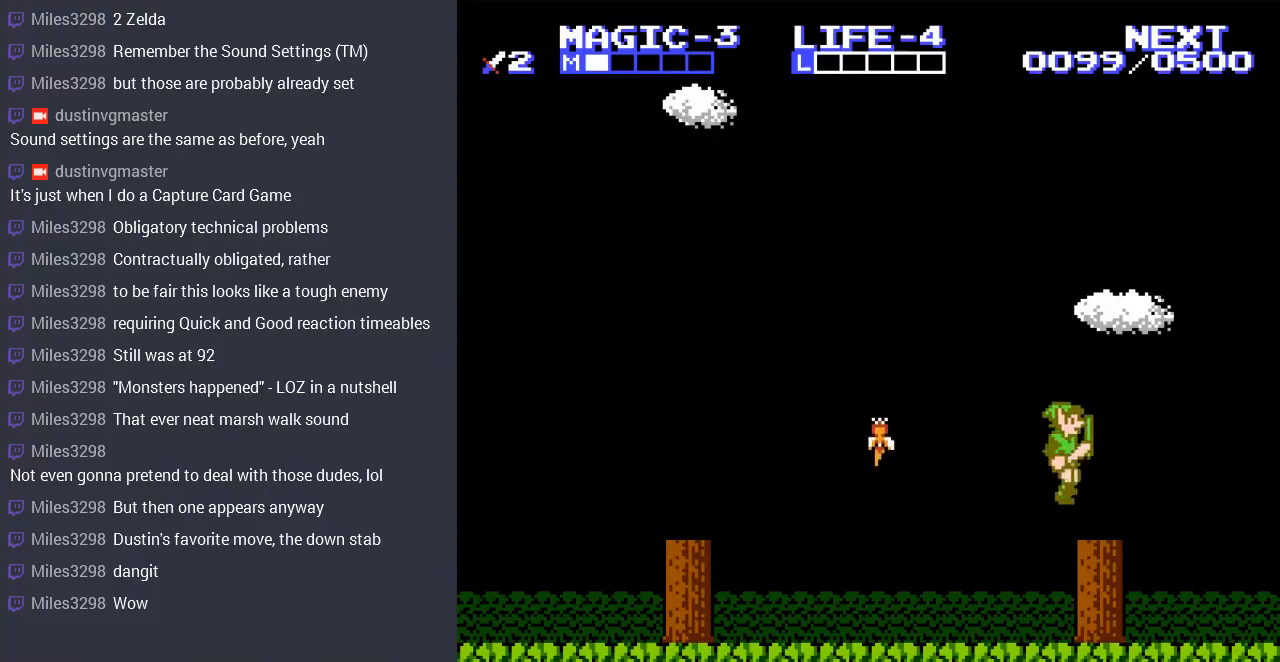
{"buttons": ["A", "DPAD_LEFT"], "events": [[33, "DPAD_LEFT", "down"], [33, "DPAD_RIGHT", "up"], [500, "A", "down"]]}
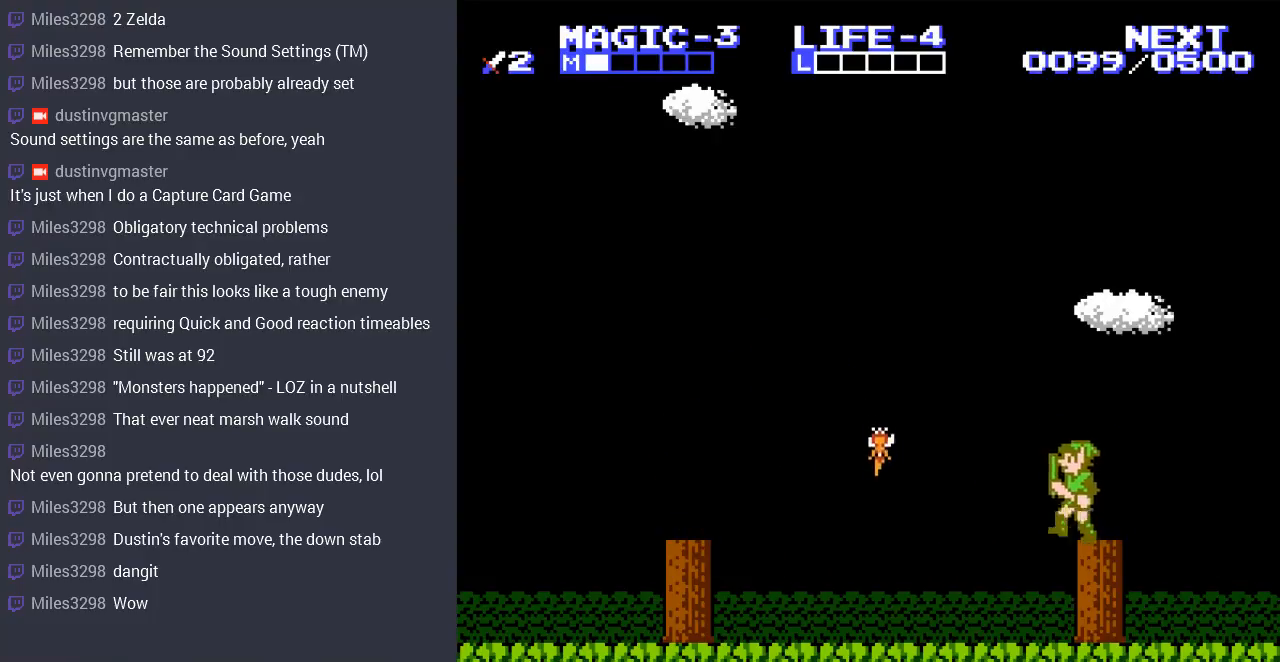
{"buttons": ["A", "DPAD_LEFT"], "events": []}
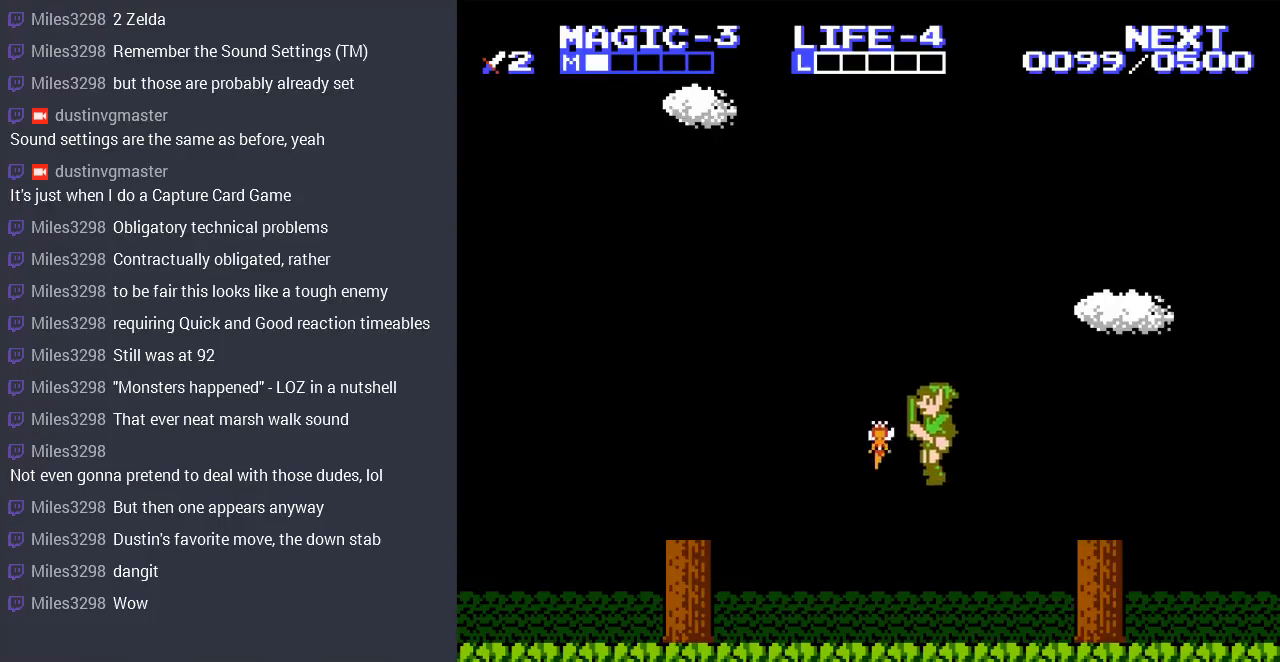
{"buttons": ["A", "DPAD_RIGHT"], "events": [[167, "A", "up"], [167, "DPAD_LEFT", "up"], [167, "DPAD_UP", "down"], [200, "DPAD_RIGHT", "down"], [200, "DPAD_UP", "up"], [333, "A", "down"]]}
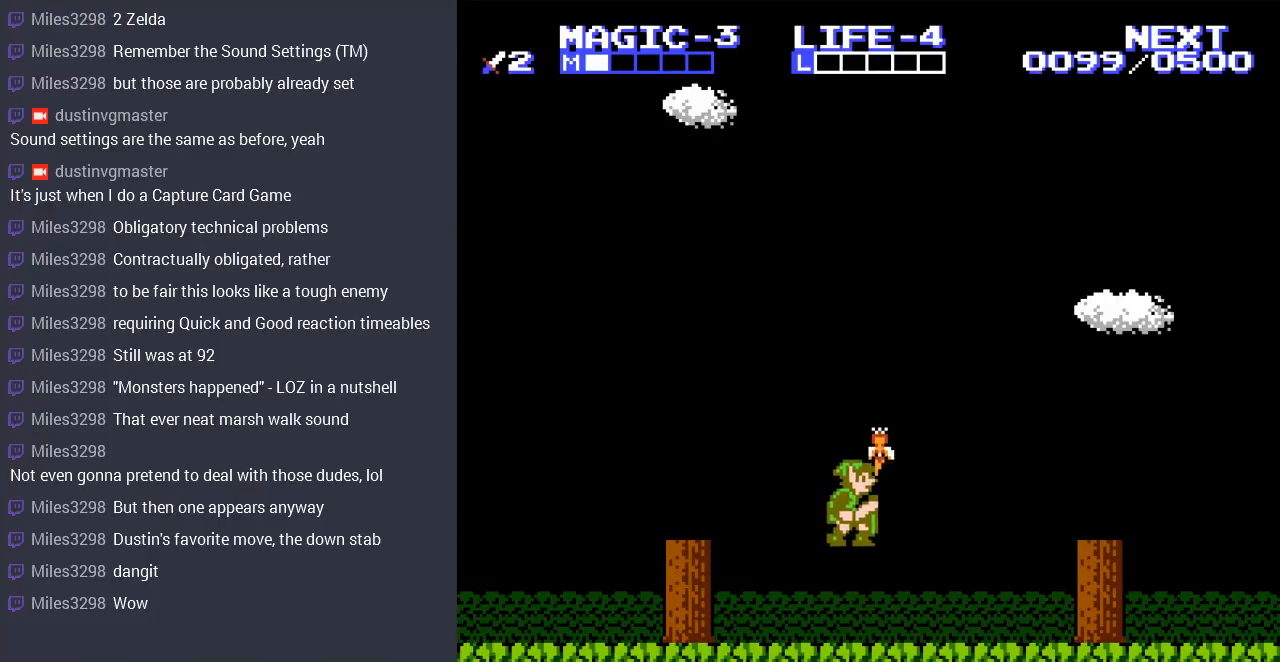
{"buttons": ["DPAD_LEFT"], "events": [[333, "A", "up"], [467, "DPAD_LEFT", "down"], [467, "DPAD_RIGHT", "up"]]}
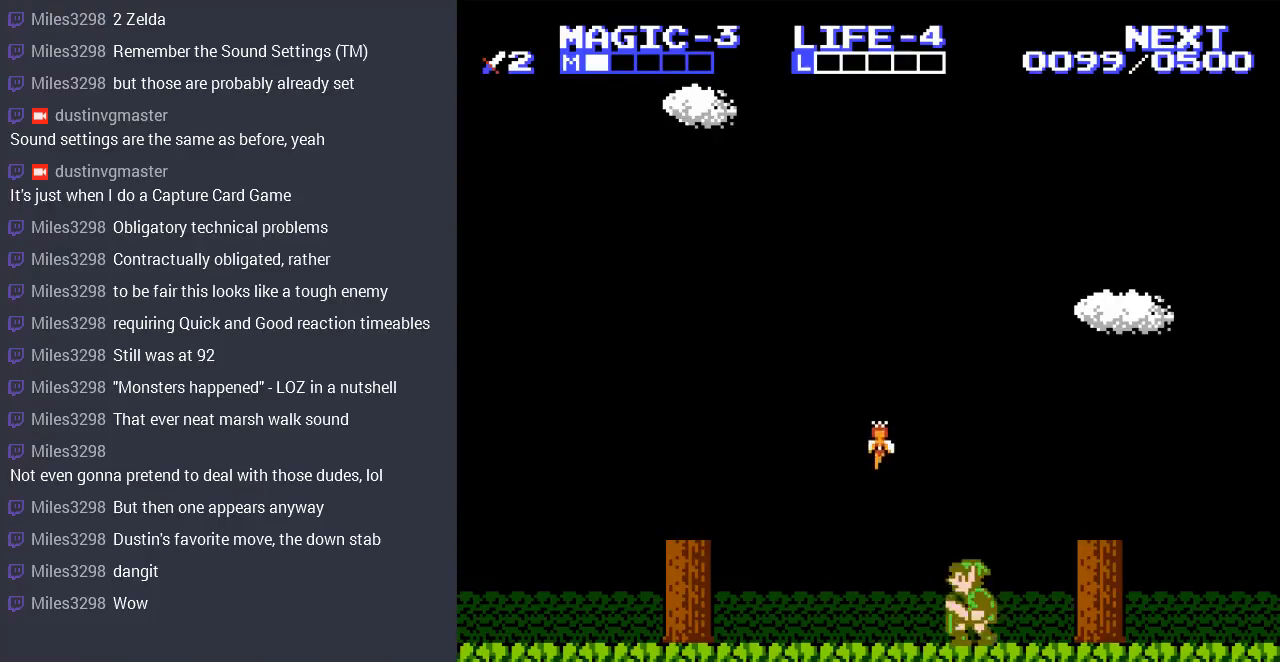
{"buttons": ["A", "DPAD_LEFT"], "events": [[500, "A", "down"]]}
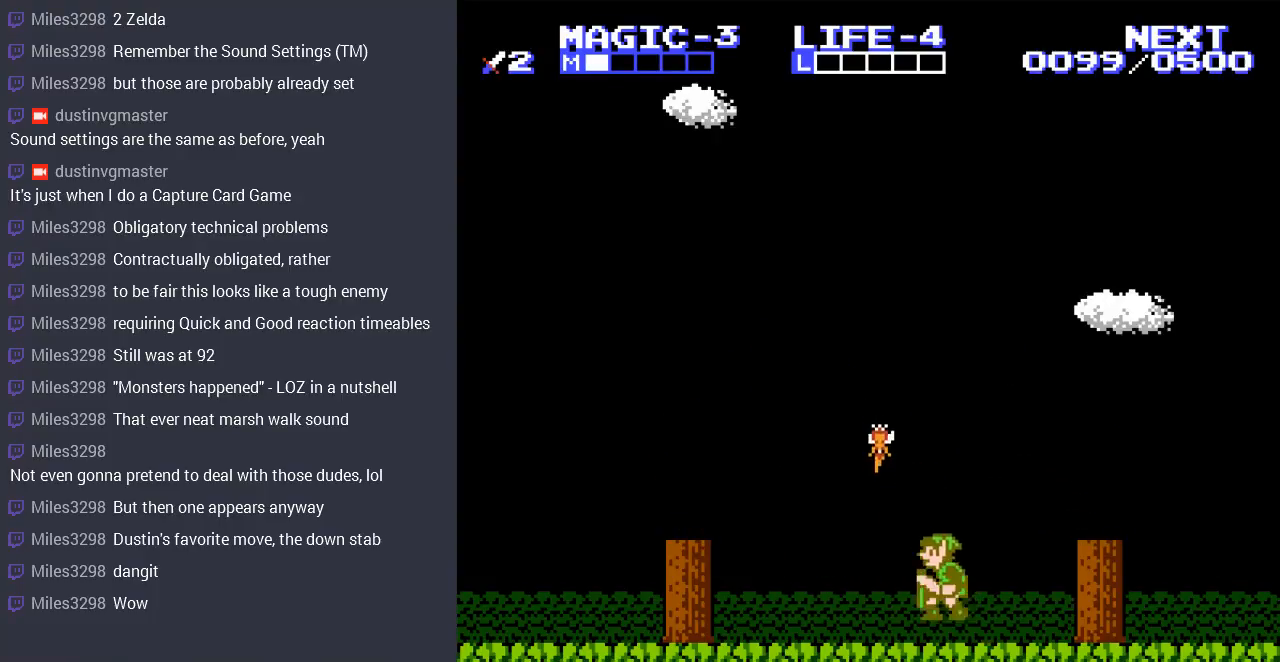
{"buttons": ["A", "DPAD_LEFT"], "events": []}
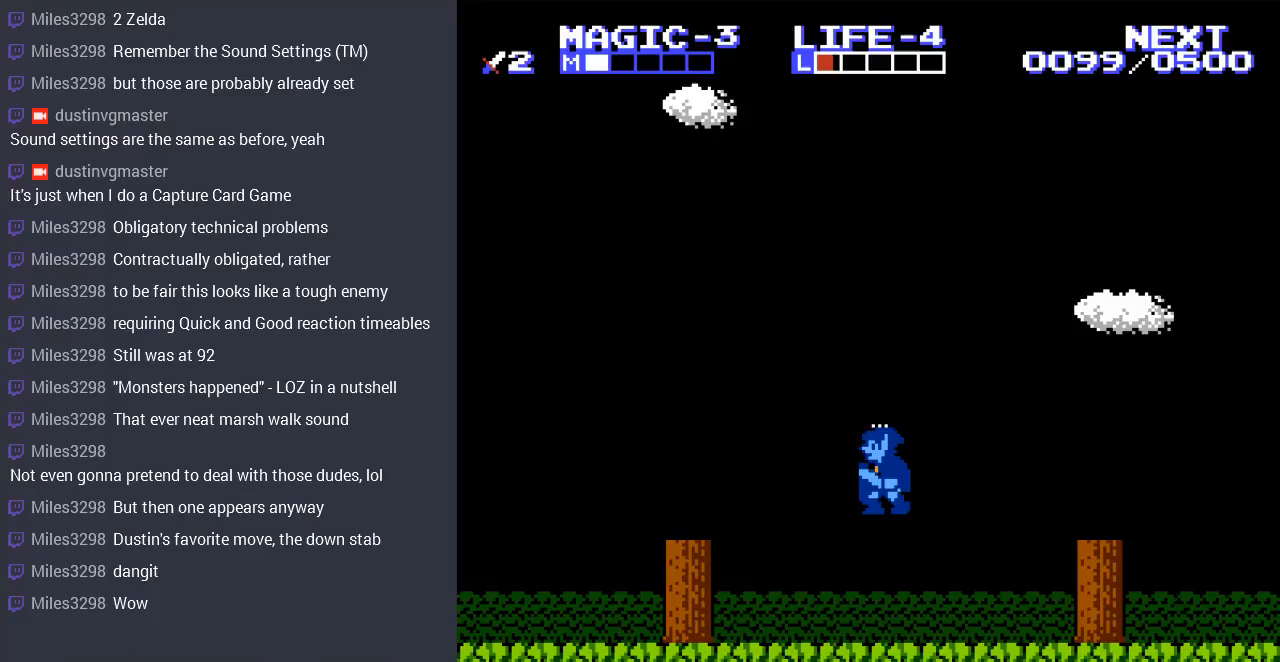
{"buttons": ["DPAD_LEFT"], "events": [[33, "DPAD_LEFT", "up"], [67, "A", "up"], [267, "DPAD_LEFT", "down"]]}
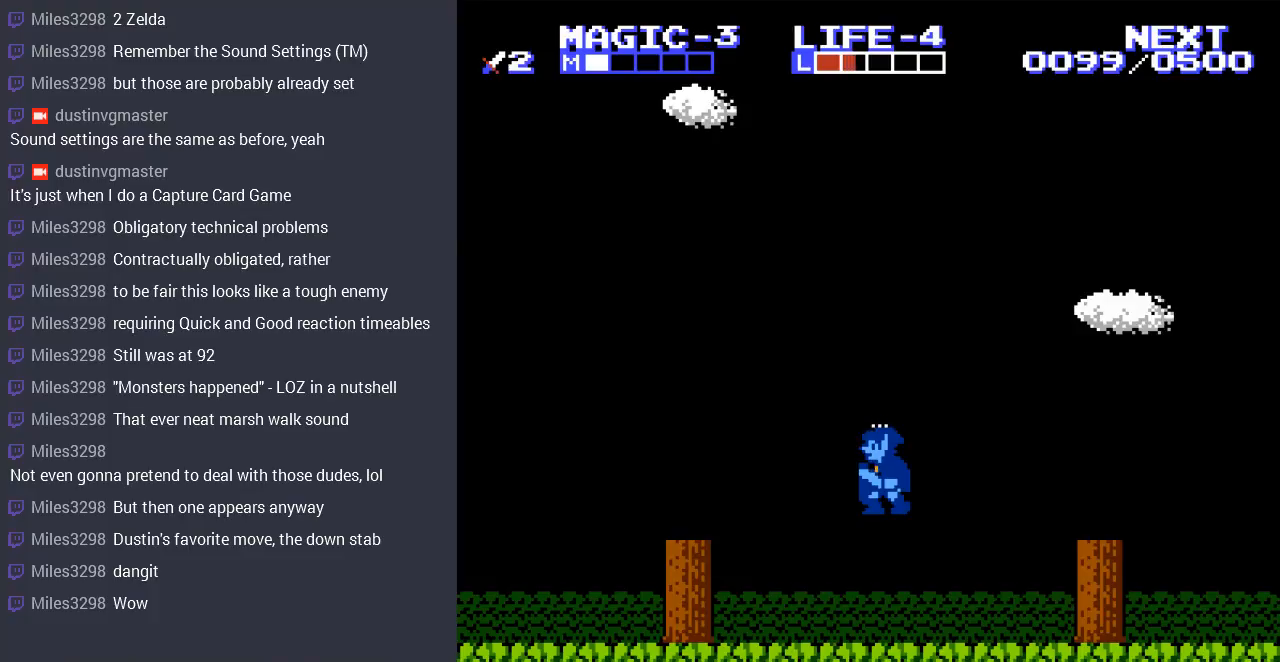
{"buttons": ["DPAD_LEFT"], "events": []}
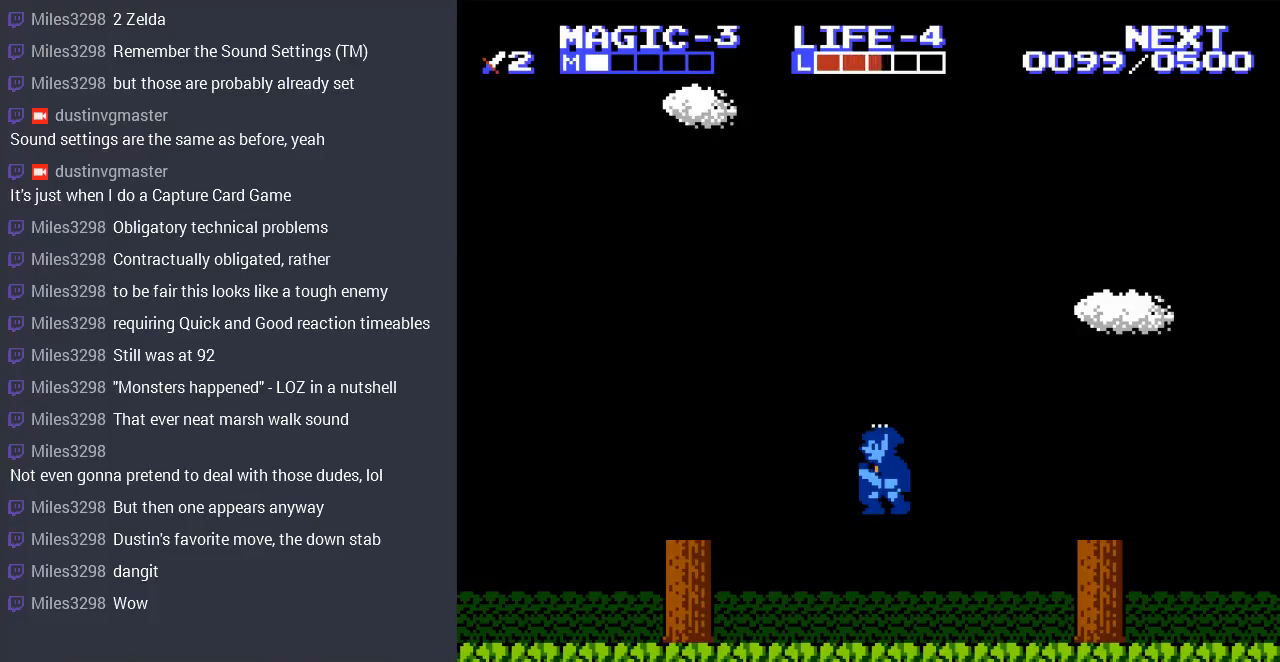
{"buttons": [], "events": [[167, "DPAD_LEFT", "up"]]}
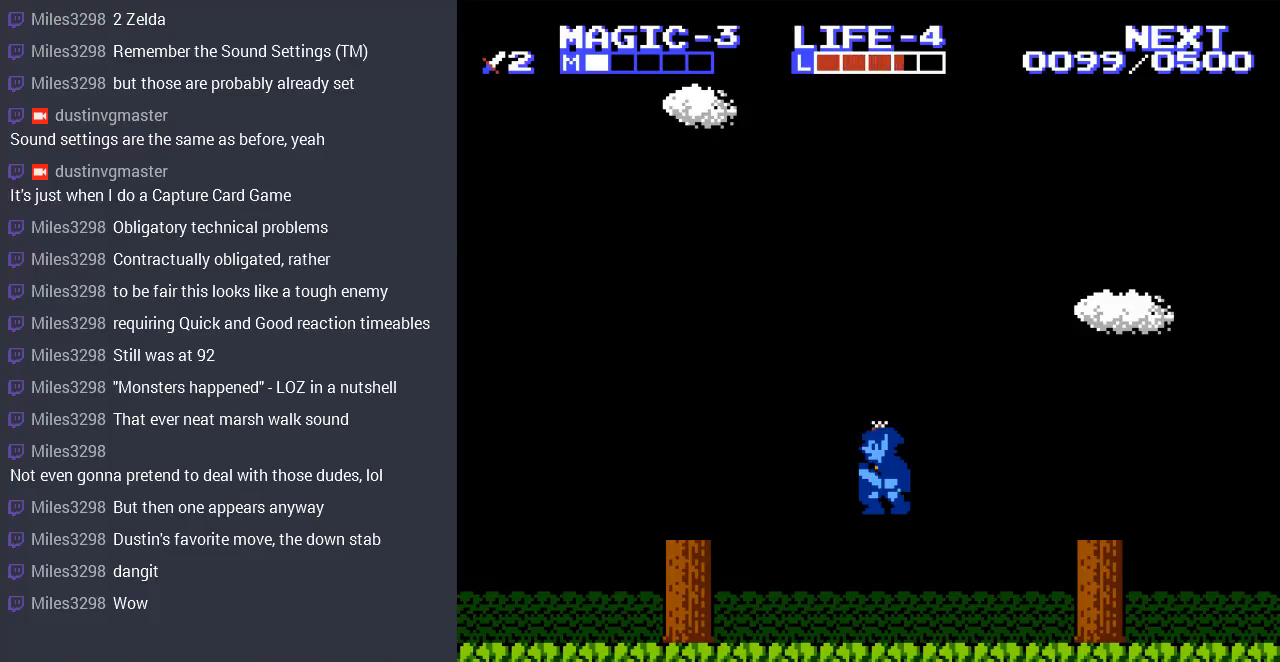
{"buttons": ["DPAD_LEFT"], "events": [[100, "DPAD_LEFT", "down"]]}
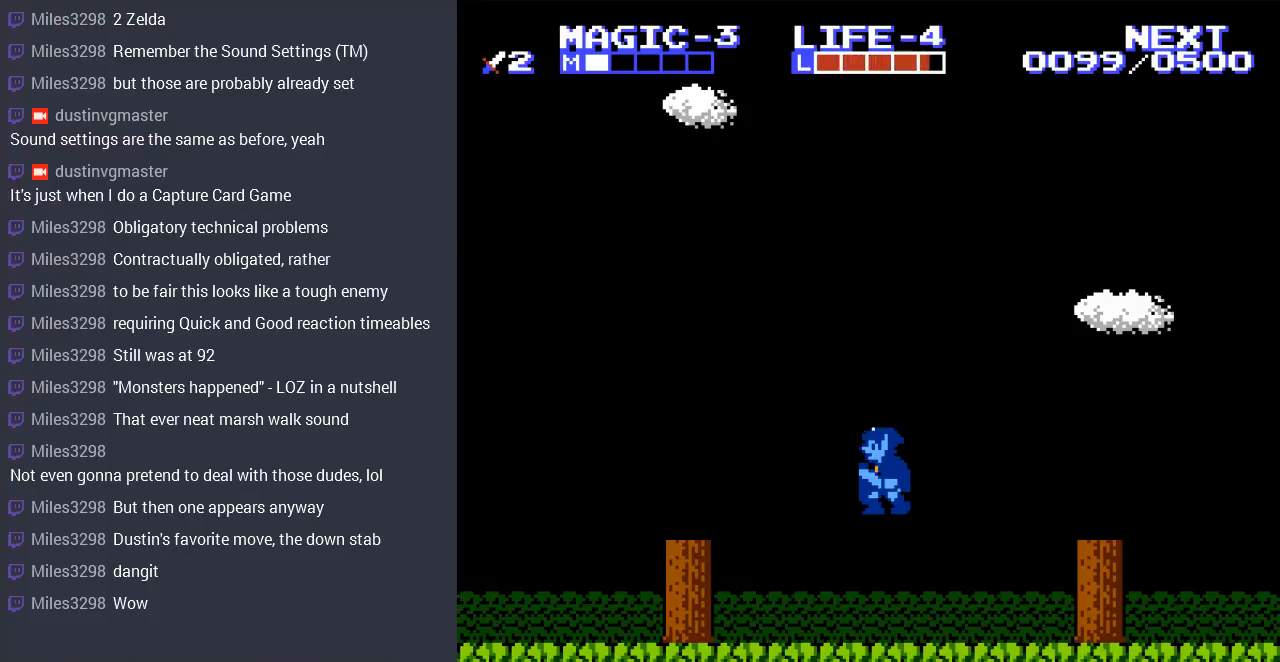
{"buttons": ["DPAD_LEFT"], "events": []}
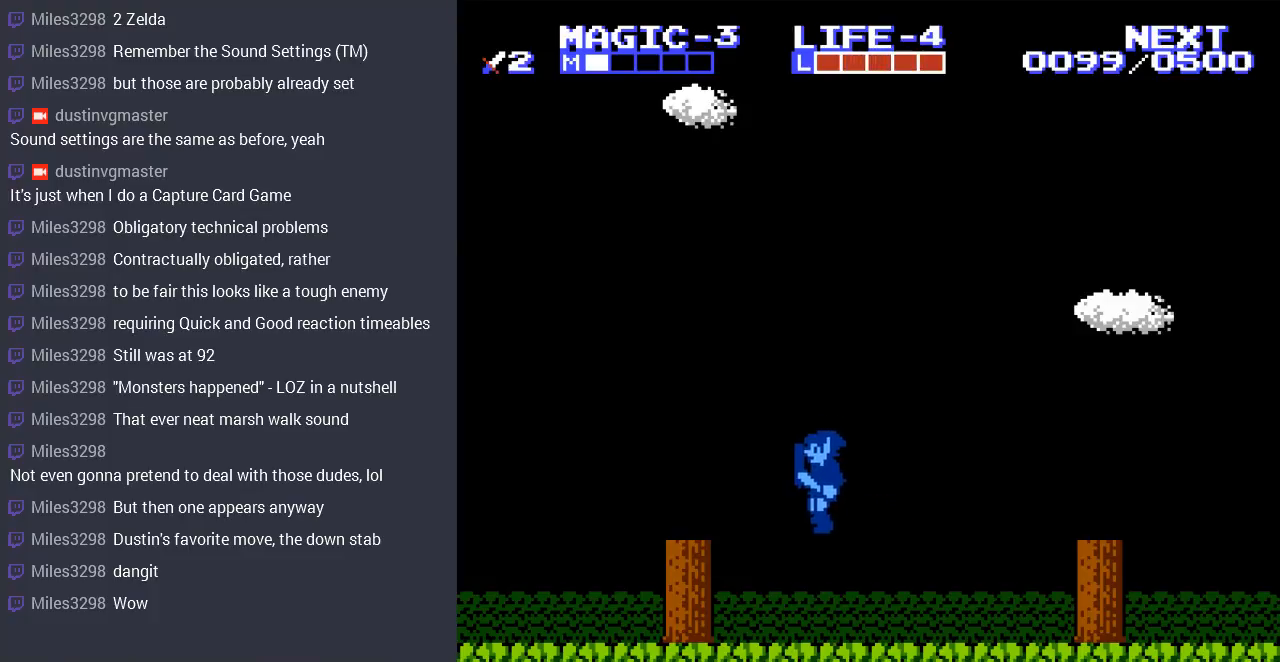
{"buttons": ["DPAD_LEFT"], "events": []}
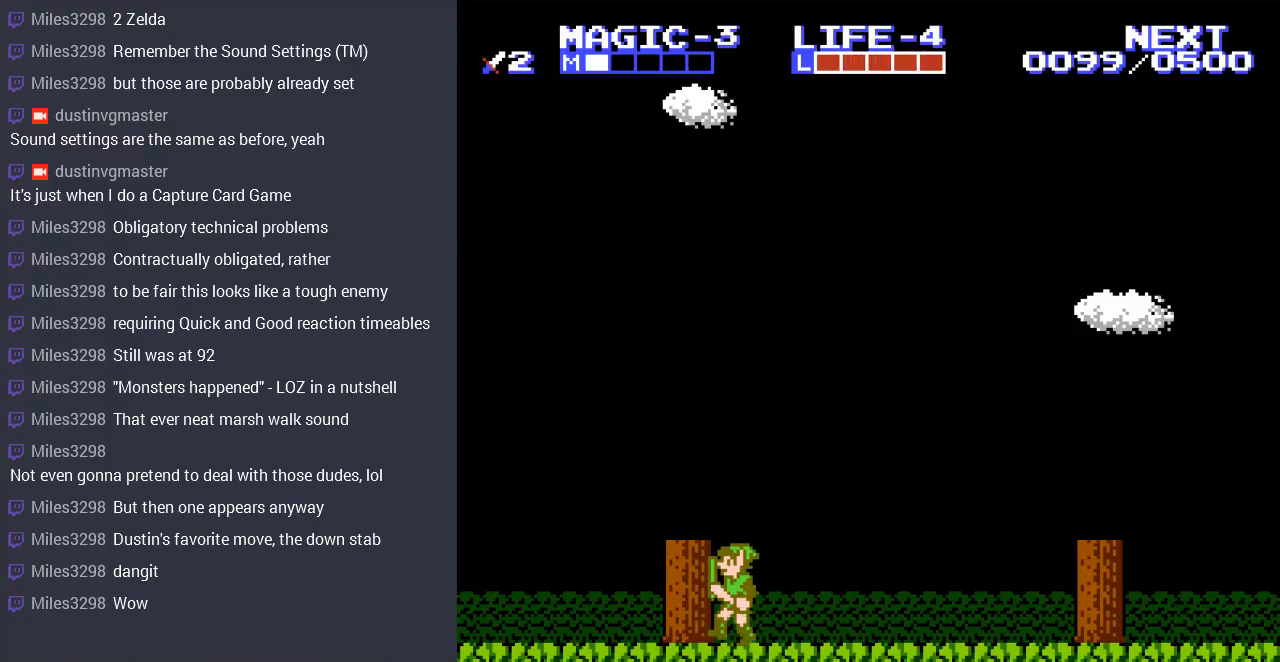
{"buttons": ["DPAD_LEFT"], "events": [[133, "A", "down"], [333, "A", "up"]]}
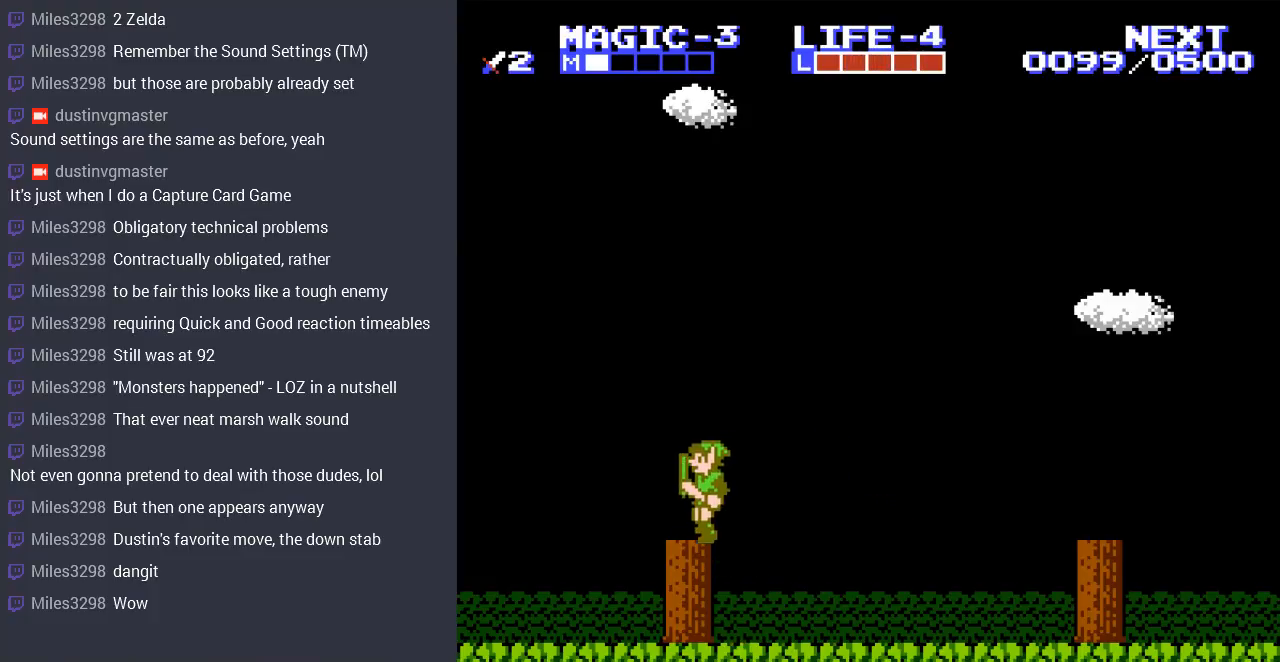
{"buttons": ["DPAD_LEFT"], "events": [[133, "A", "down"], [433, "A", "up"]]}
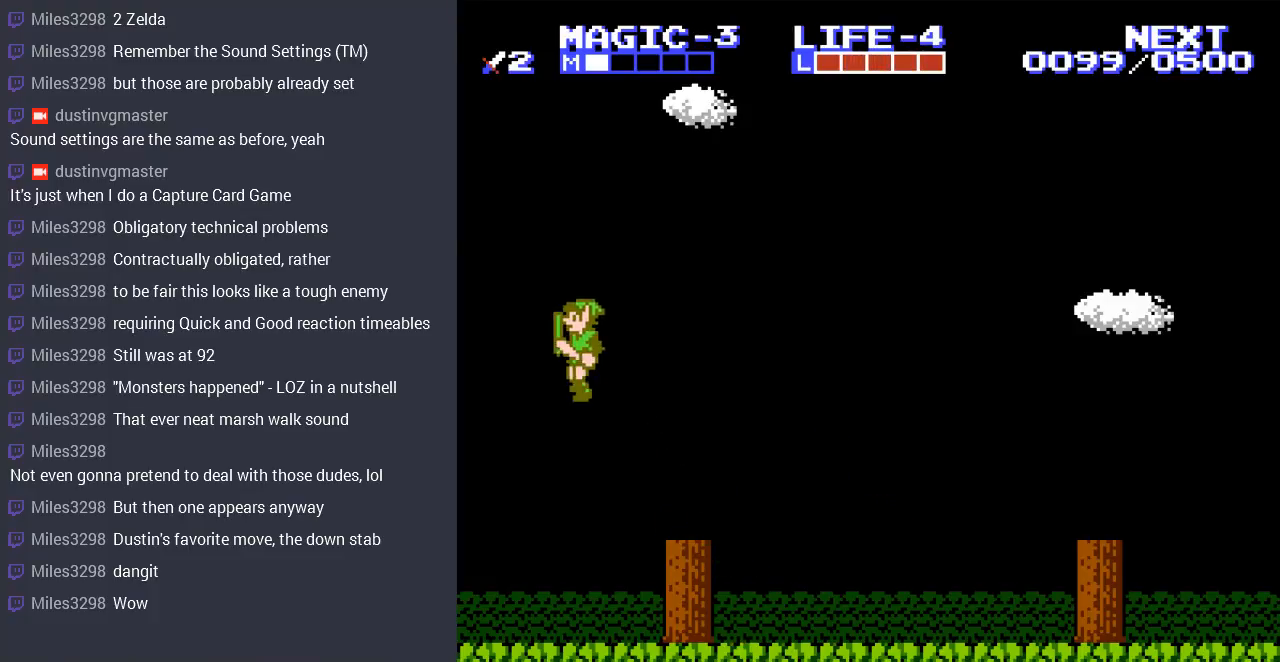
{"buttons": [], "events": [[333, "DPAD_LEFT", "up"]]}
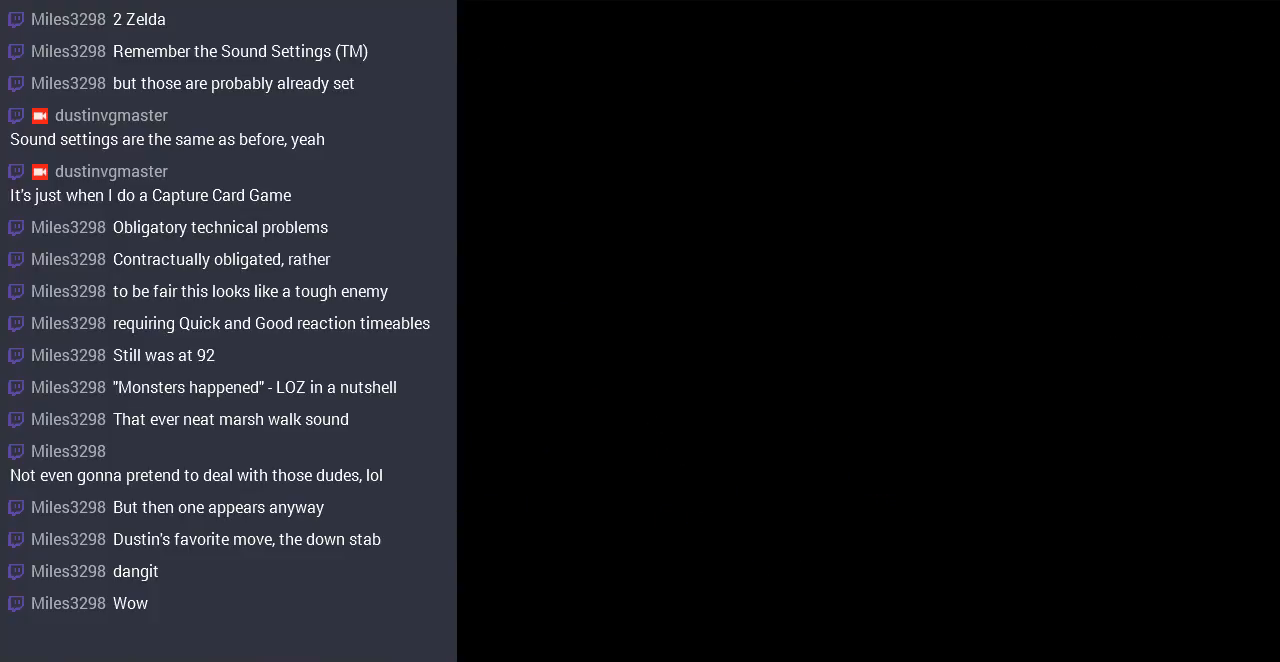
{"buttons": [], "events": []}
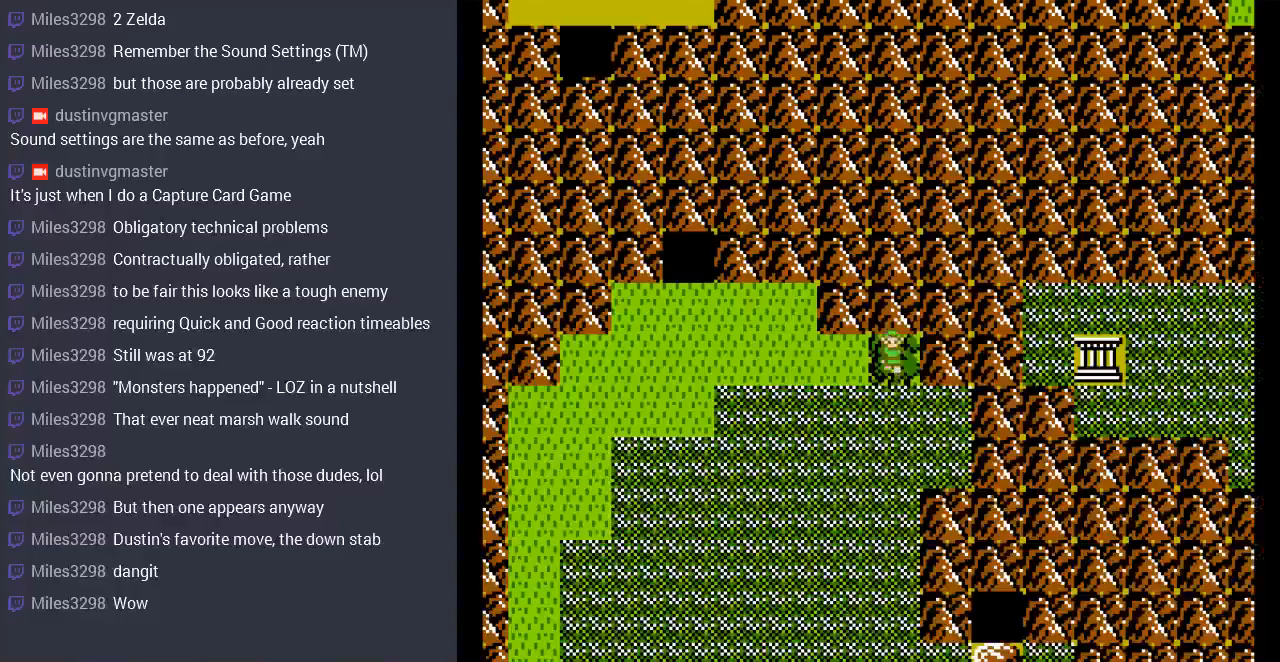
{"buttons": ["DPAD_LEFT"], "events": [[300, "DPAD_LEFT", "down"]]}
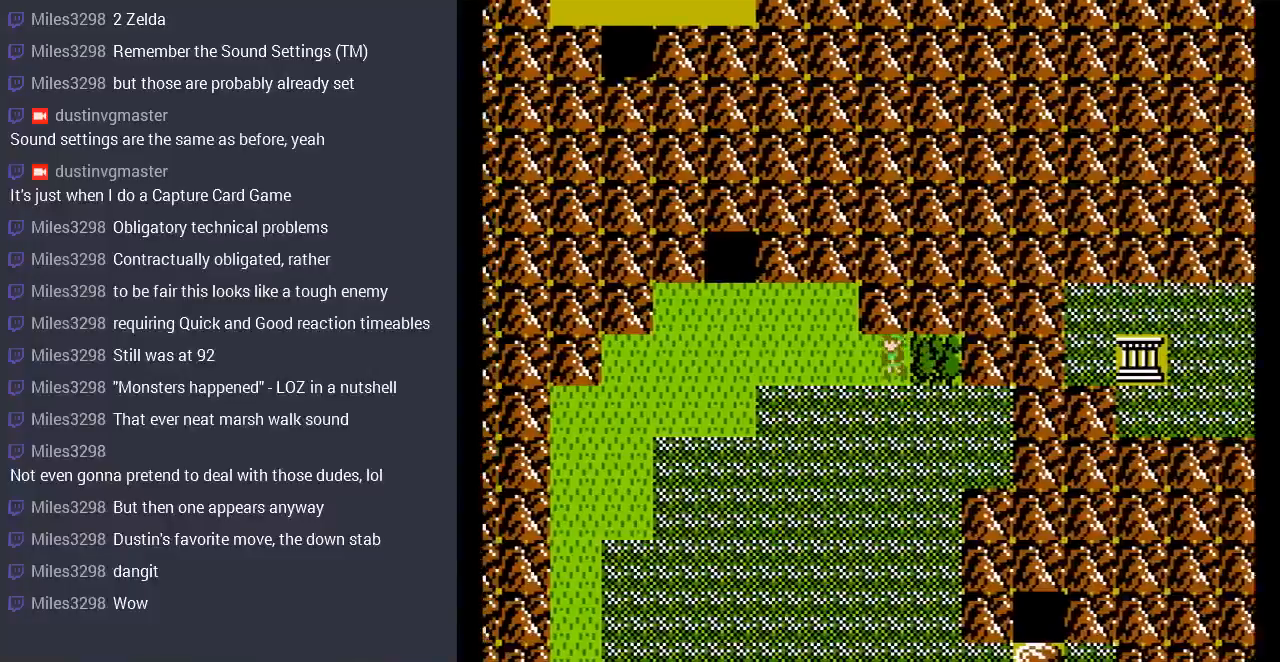
{"buttons": ["DPAD_LEFT"], "events": []}
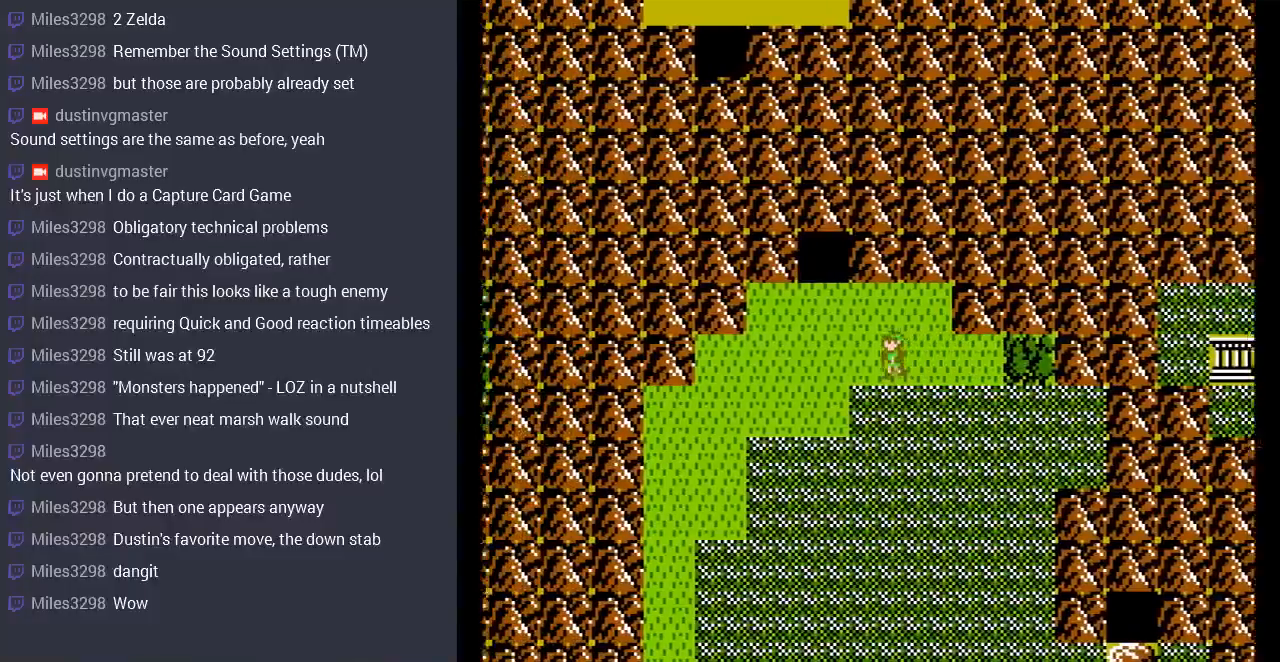
{"buttons": ["DPAD_LEFT"], "events": []}
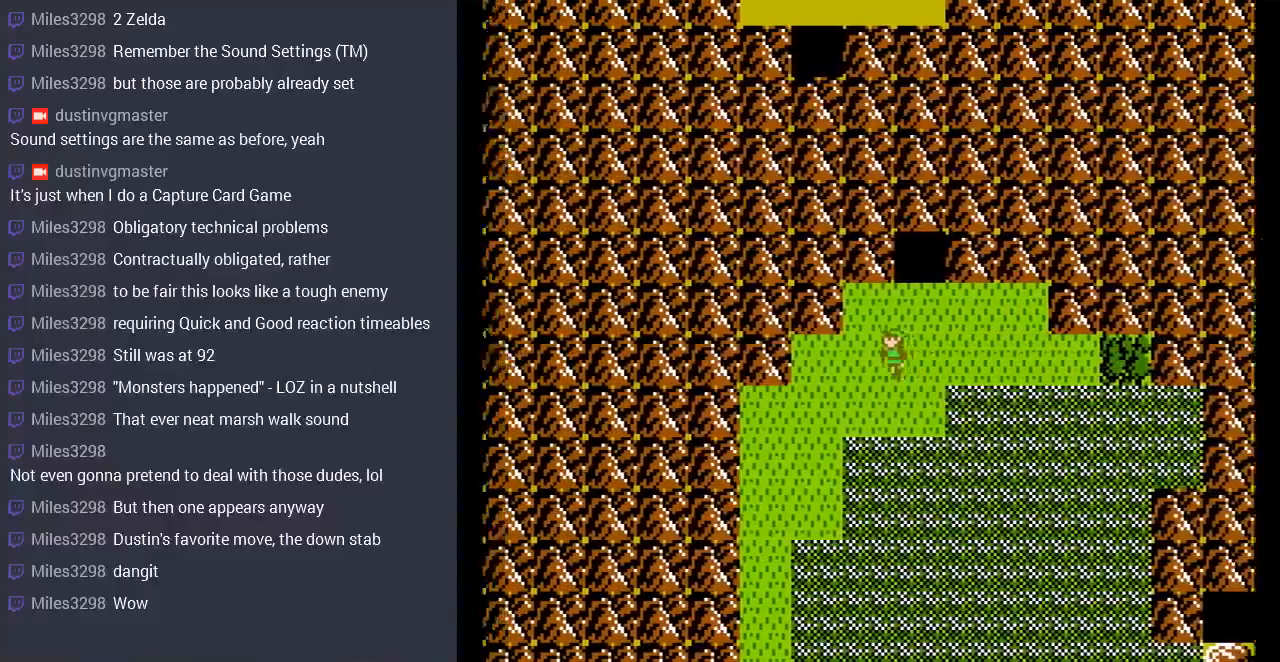
{"buttons": ["DPAD_DOWN"], "events": [[233, "DPAD_DOWN", "down"], [233, "DPAD_LEFT", "up"]]}